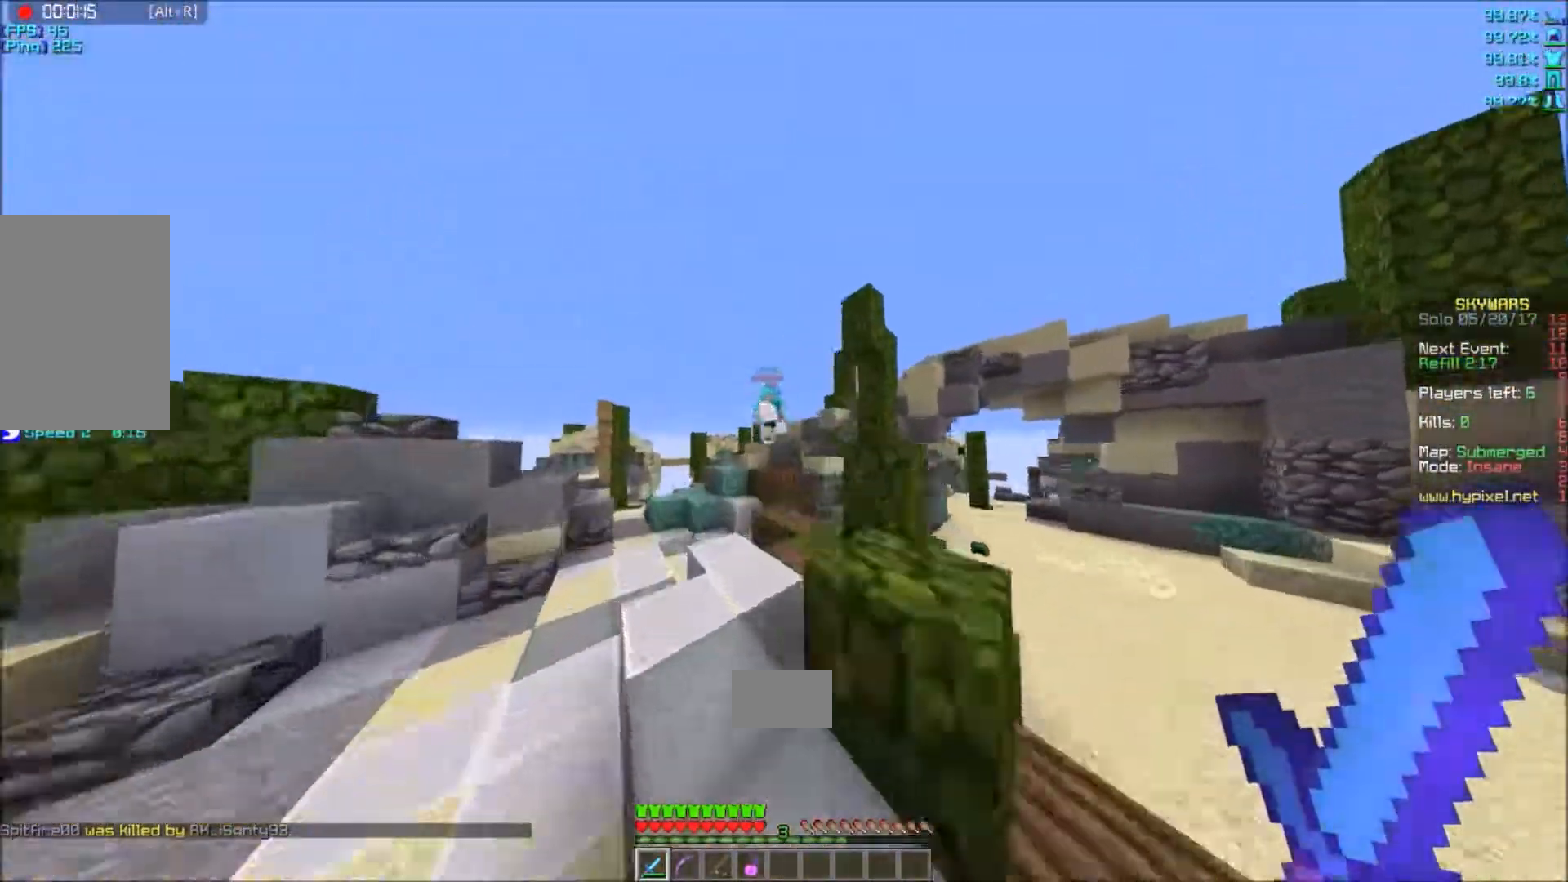
Gameplay with keyboard and mouse; each line is a JSON object with the keys and mouse buttons held at the frame after it. "events" lists presses ("down") and releases ("up") of "a", "d", "s", "w", "mouse_left" and "mouse_right" between this image and that frame as [ms after this image, input, new state], when the widget could be followed in between. "mouse_left", "mouse_right" = the "left", "right" buttons of the "mouse" list. No other keys are recorded. Fast repeated clicks can show as one long hold. Mouse movement is not recorded.
{"keys": ["w"], "mouse": [], "events": [[100, "a", "down"], [234, "a", "up"]]}
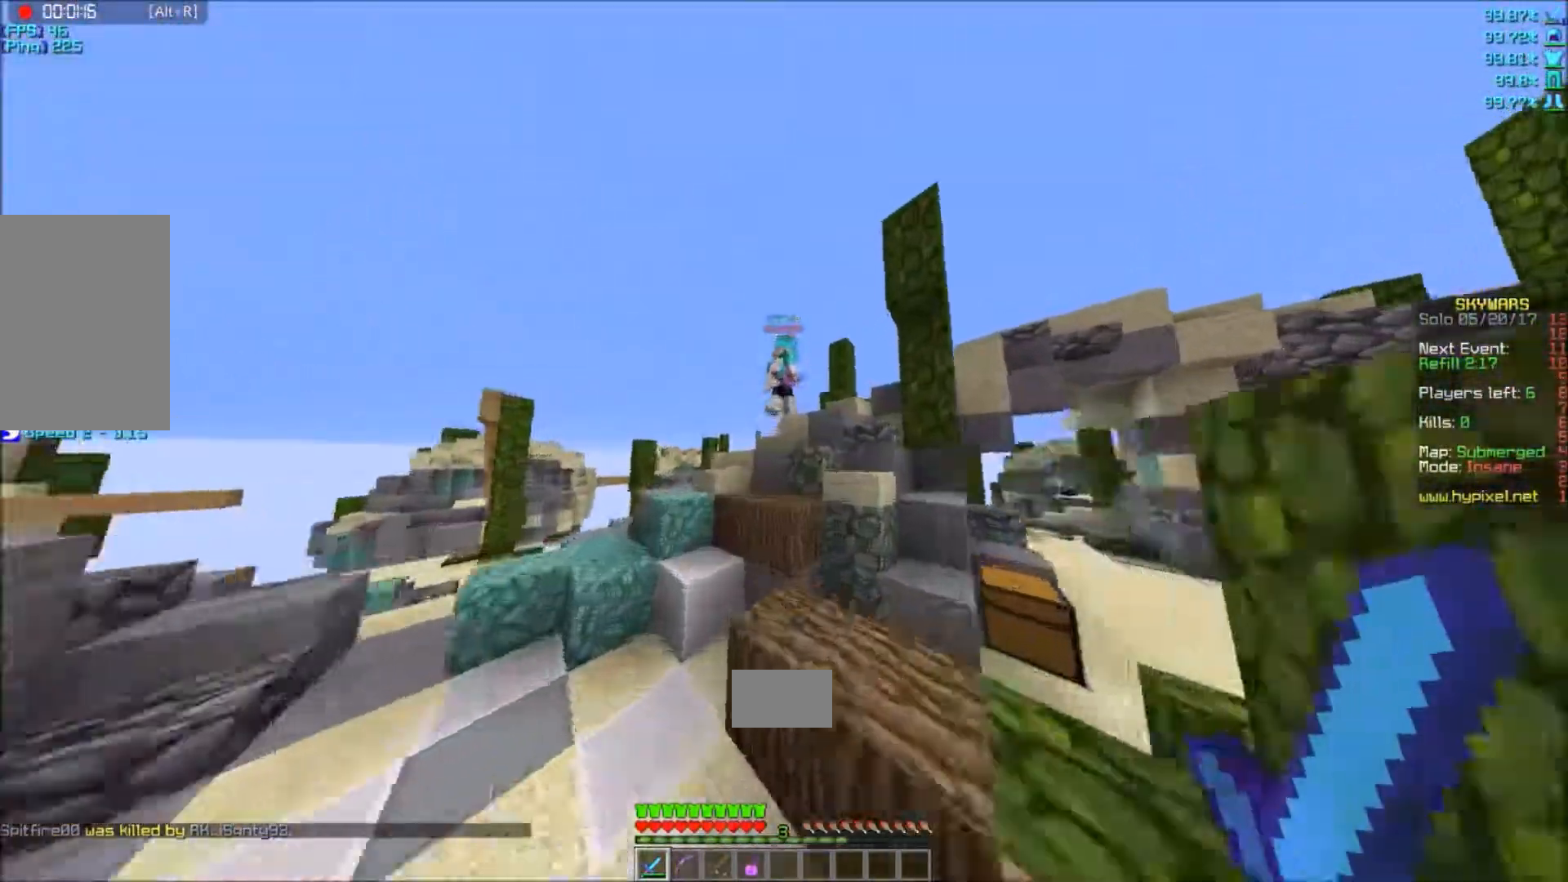
{"keys": ["a", "w"], "mouse": ["left"], "events": [[134, "a", "down"], [234, "a", "up"], [334, "a", "down"], [434, "mouse_left", "down"]]}
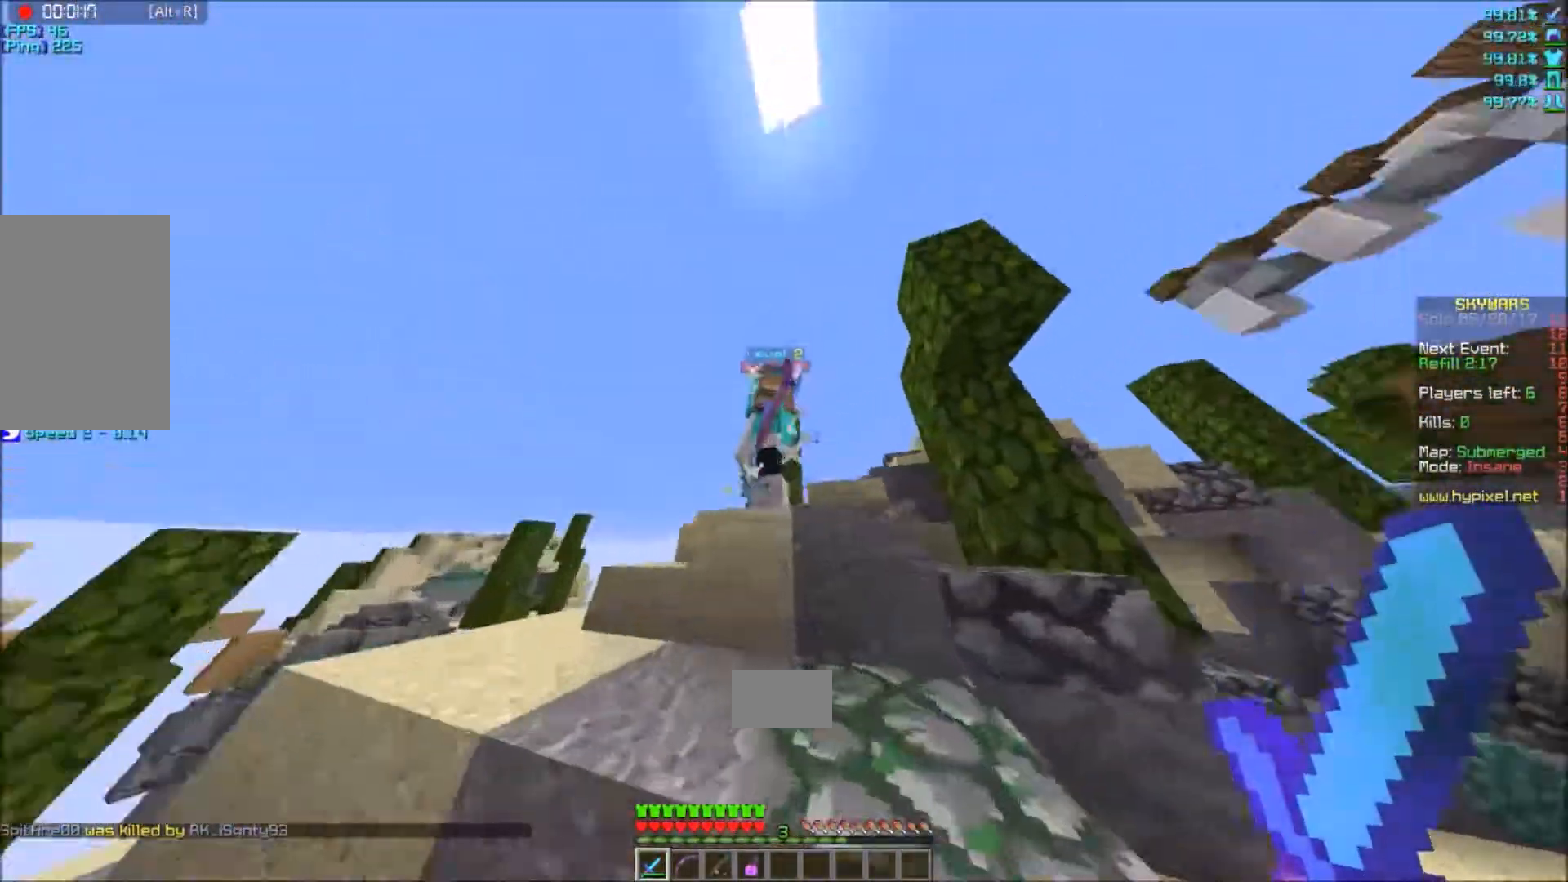
{"keys": ["a", "w"], "mouse": ["left"], "events": [[133, "a", "up"], [334, "a", "down"]]}
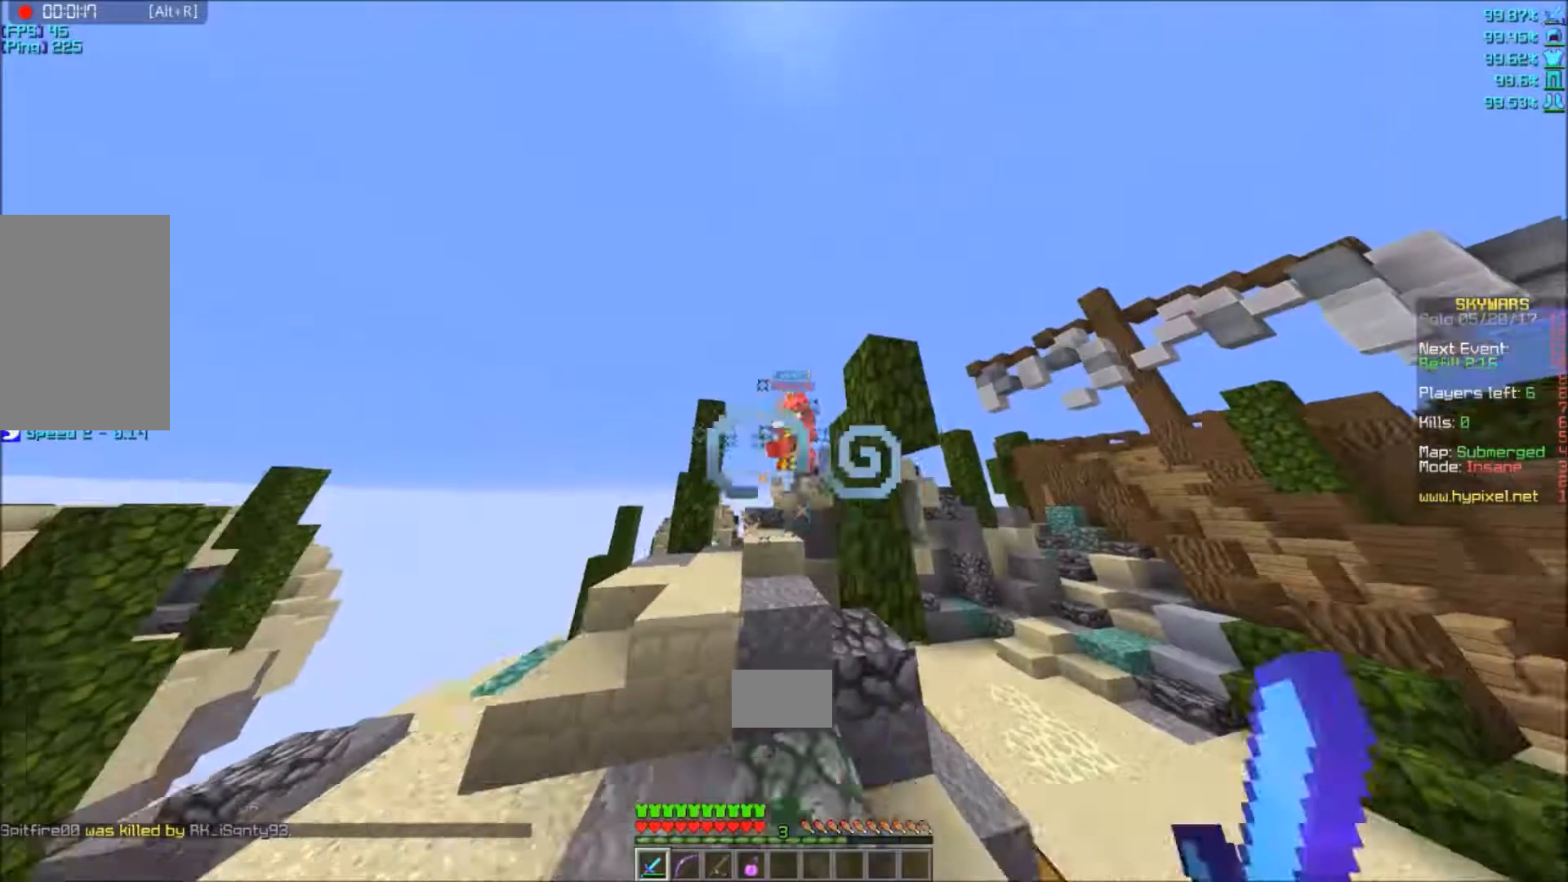
{"keys": ["a", "w"], "mouse": [], "events": [[234, "mouse_left", "up"]]}
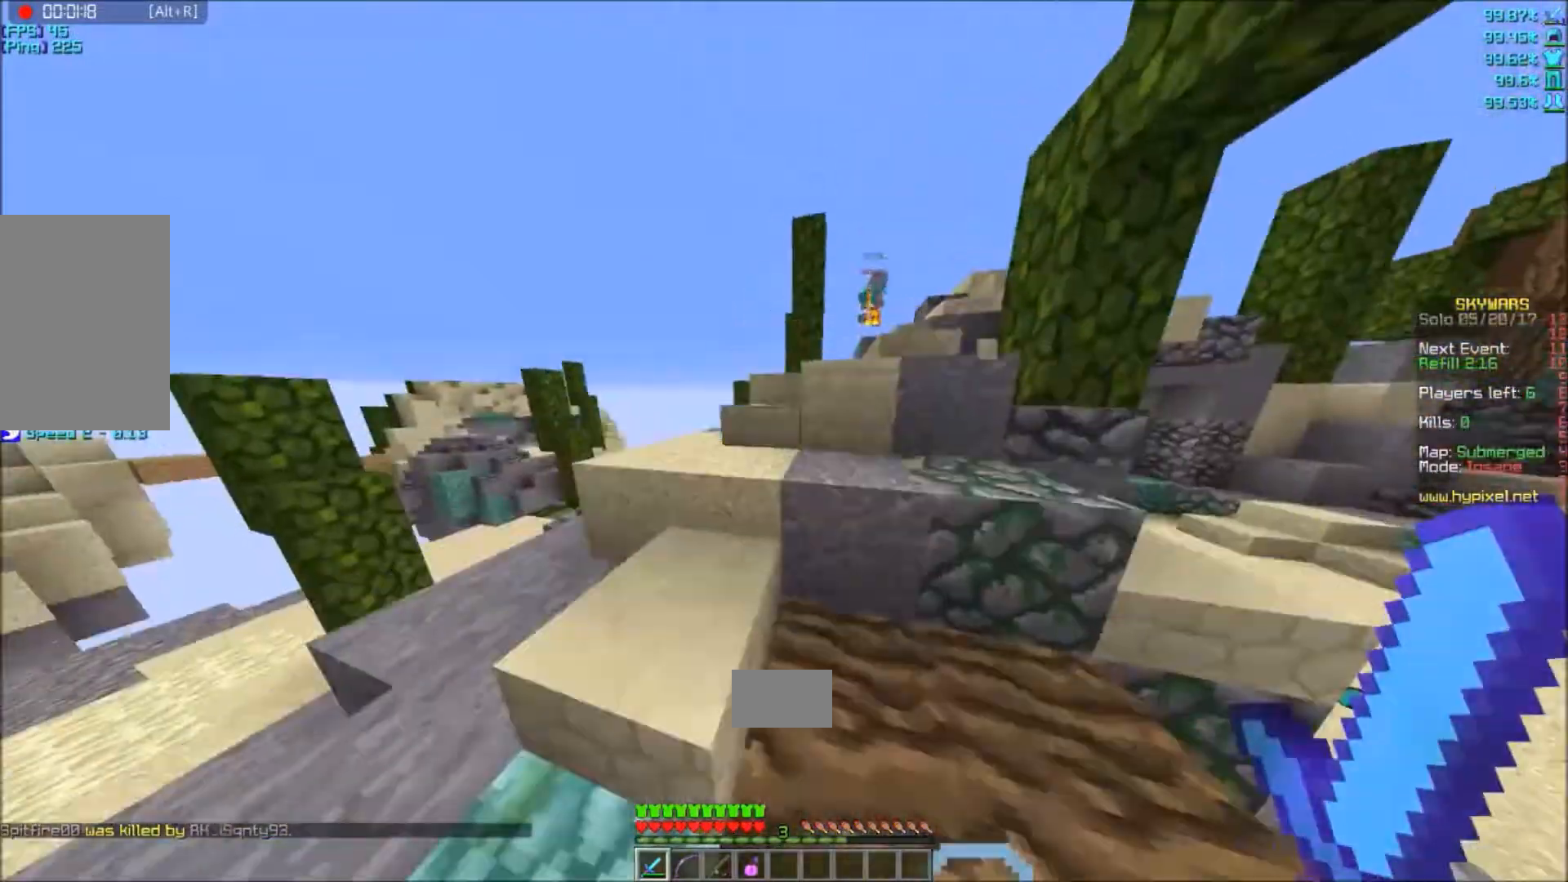
{"keys": ["a", "w"], "mouse": [], "events": []}
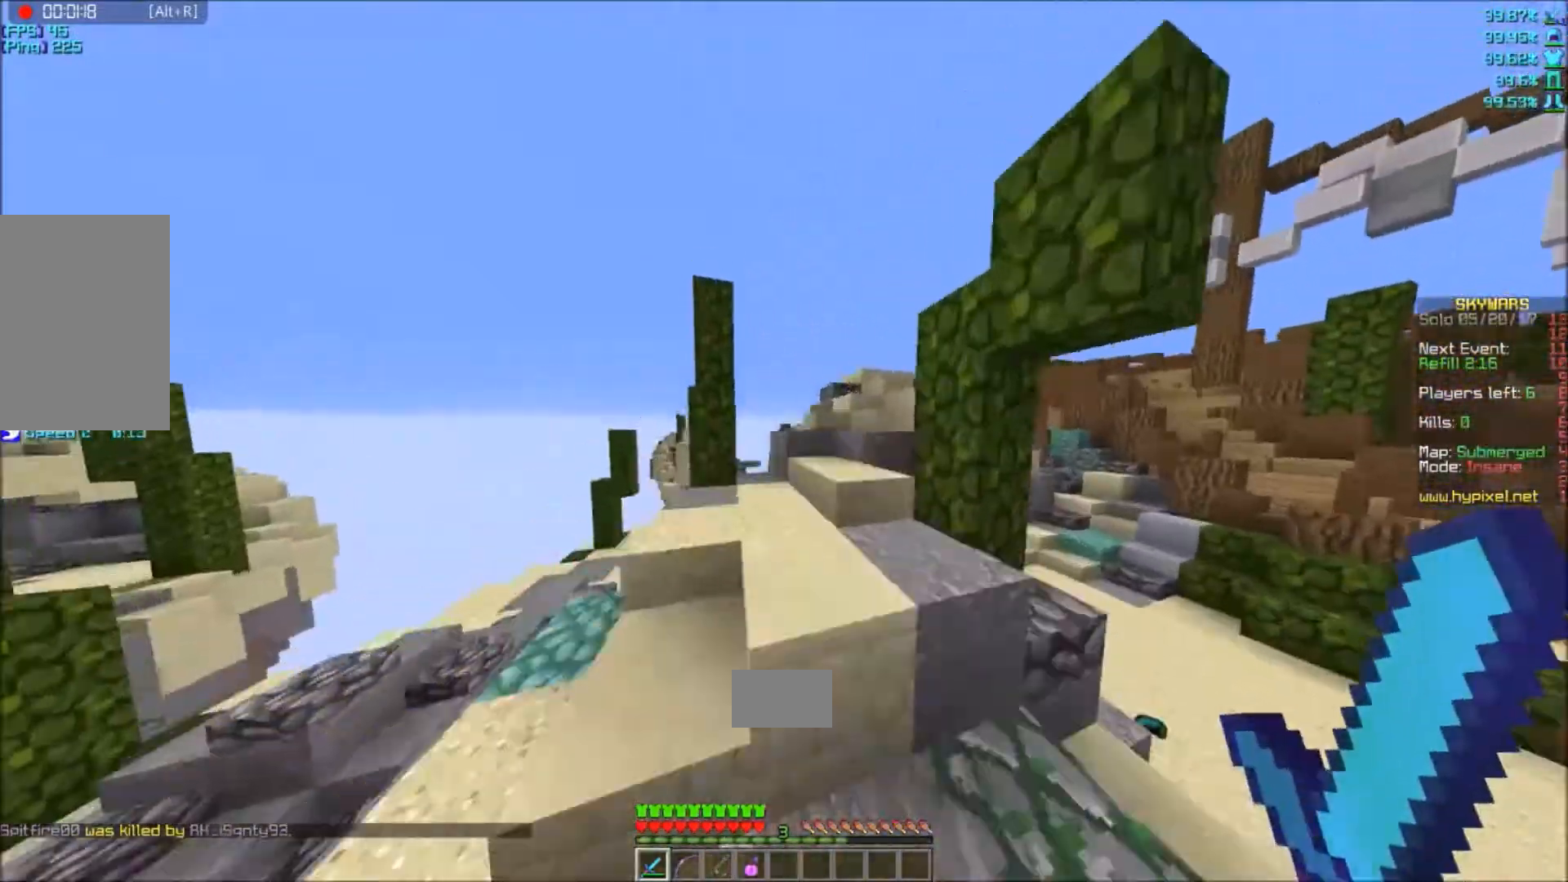
{"keys": ["w"], "mouse": [], "events": [[234, "a", "up"]]}
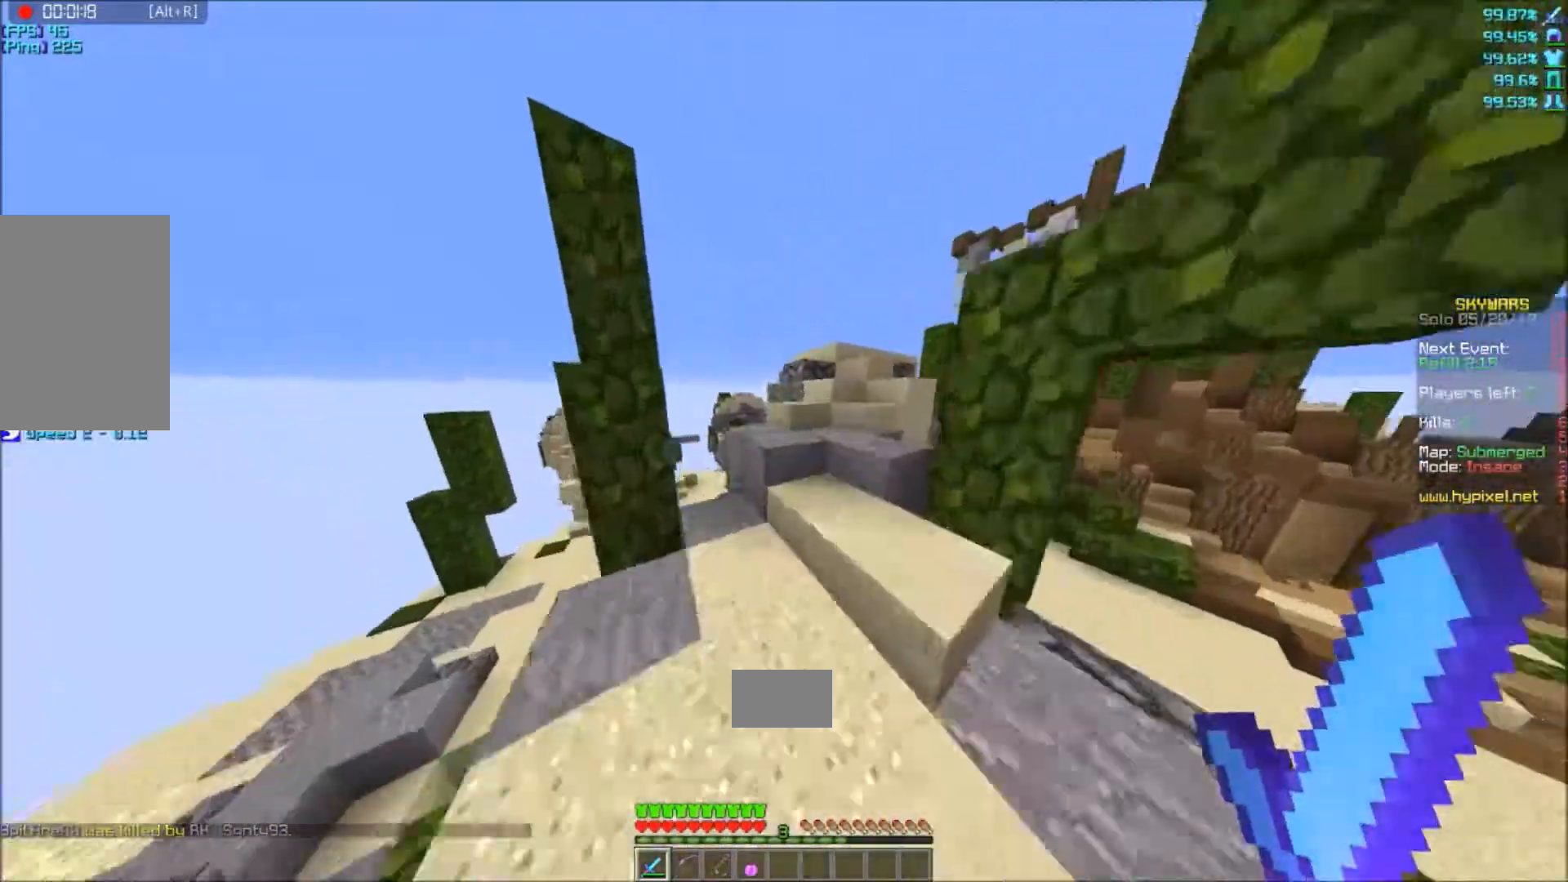
{"keys": ["w"], "mouse": [], "events": [[133, "d", "down"], [400, "d", "up"]]}
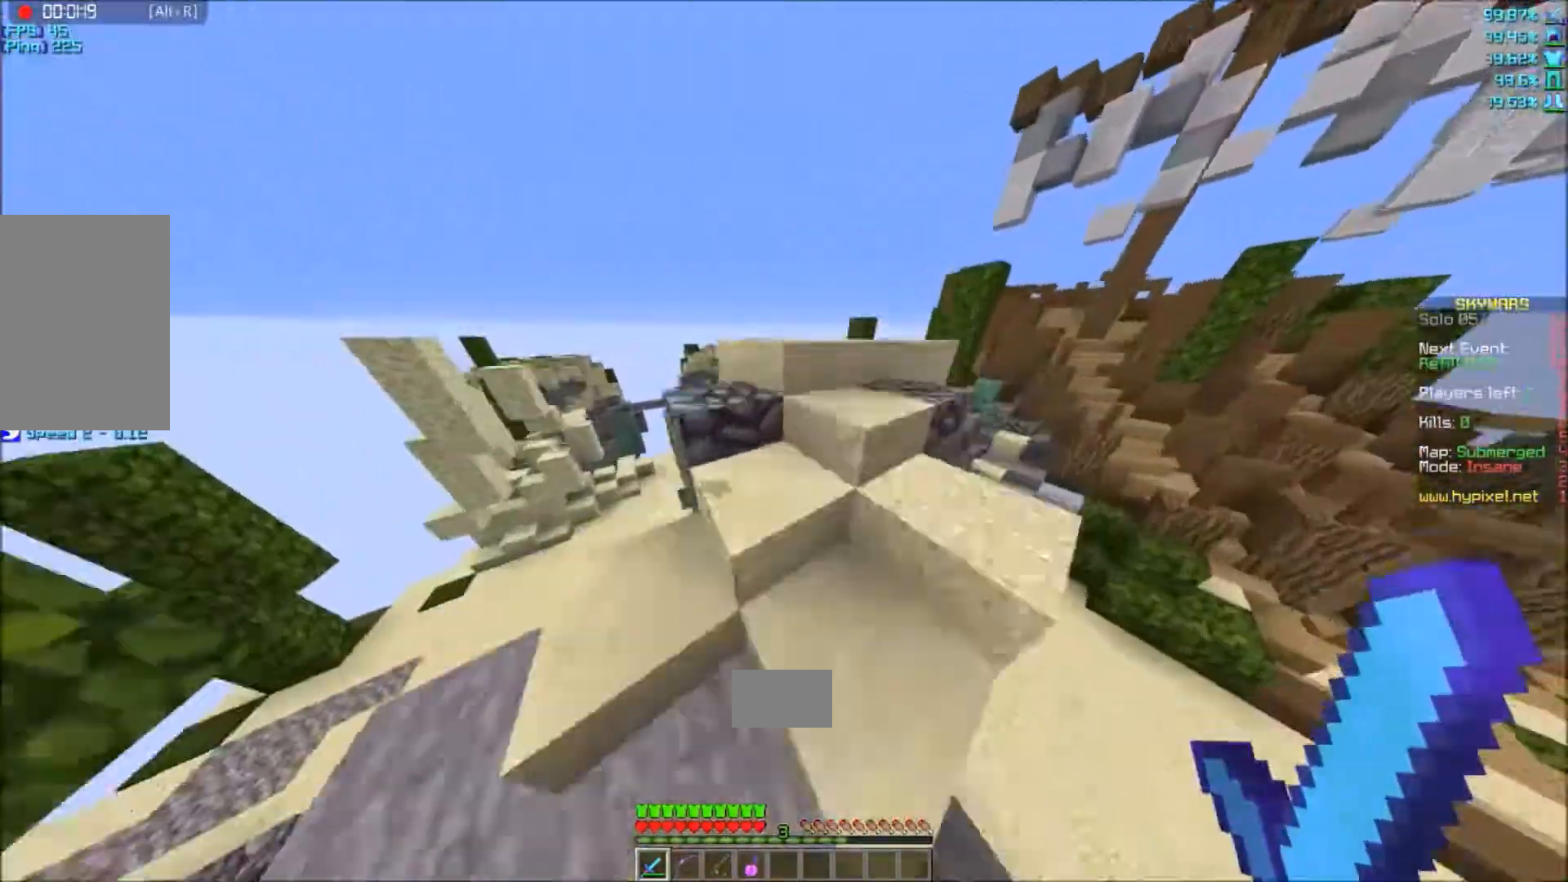
{"keys": [], "mouse": [], "events": [[467, "w", "up"]]}
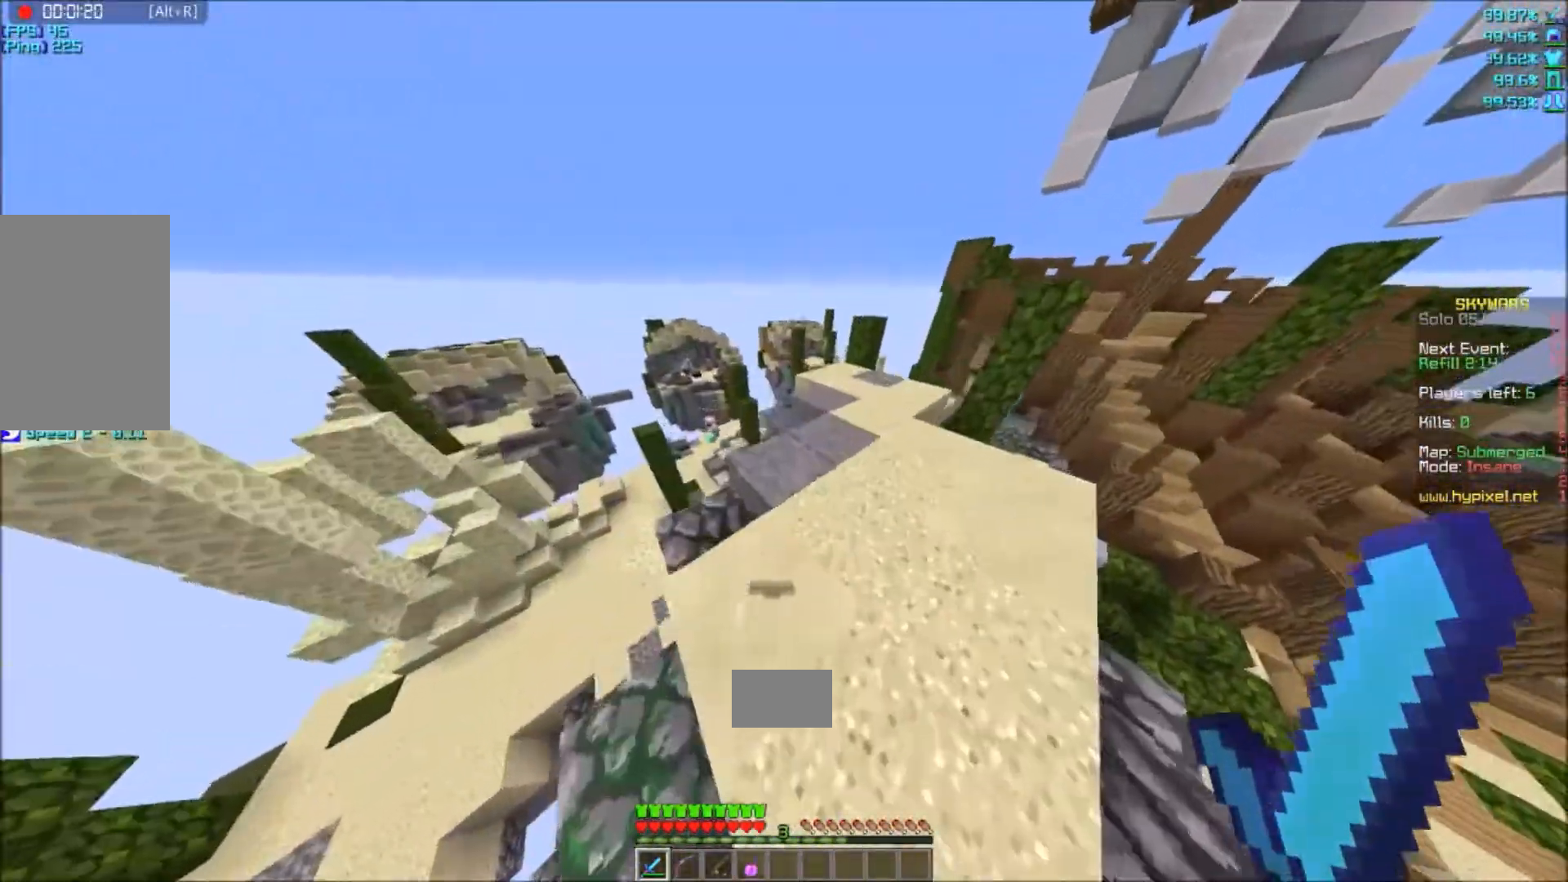
{"keys": ["w"], "mouse": [], "events": [[367, "w", "down"]]}
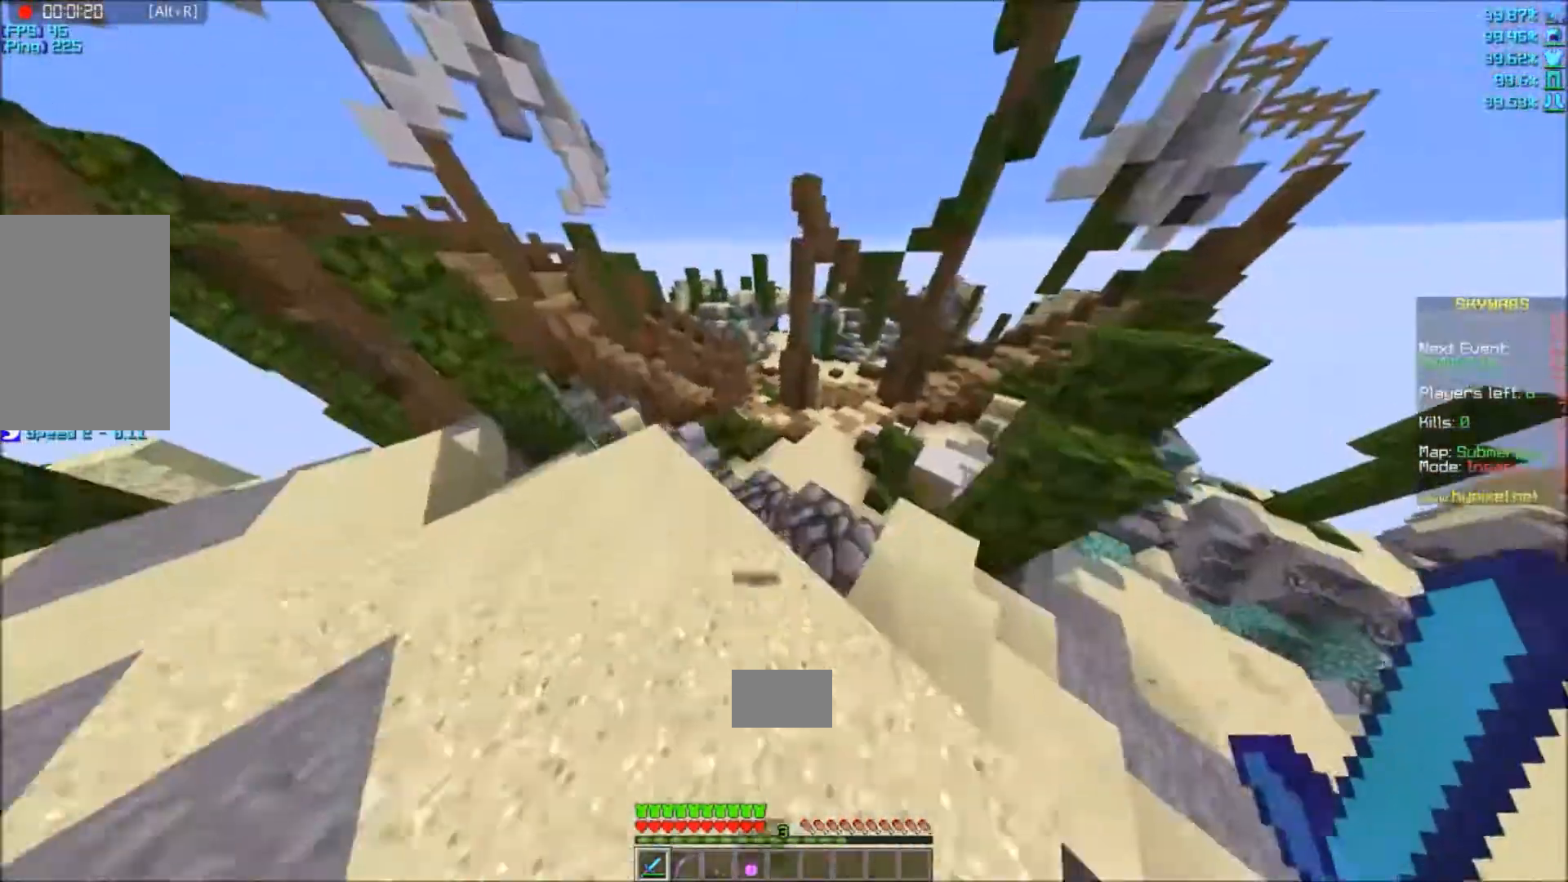
{"keys": ["w"], "mouse": [], "events": [[267, "d", "down"], [501, "d", "up"]]}
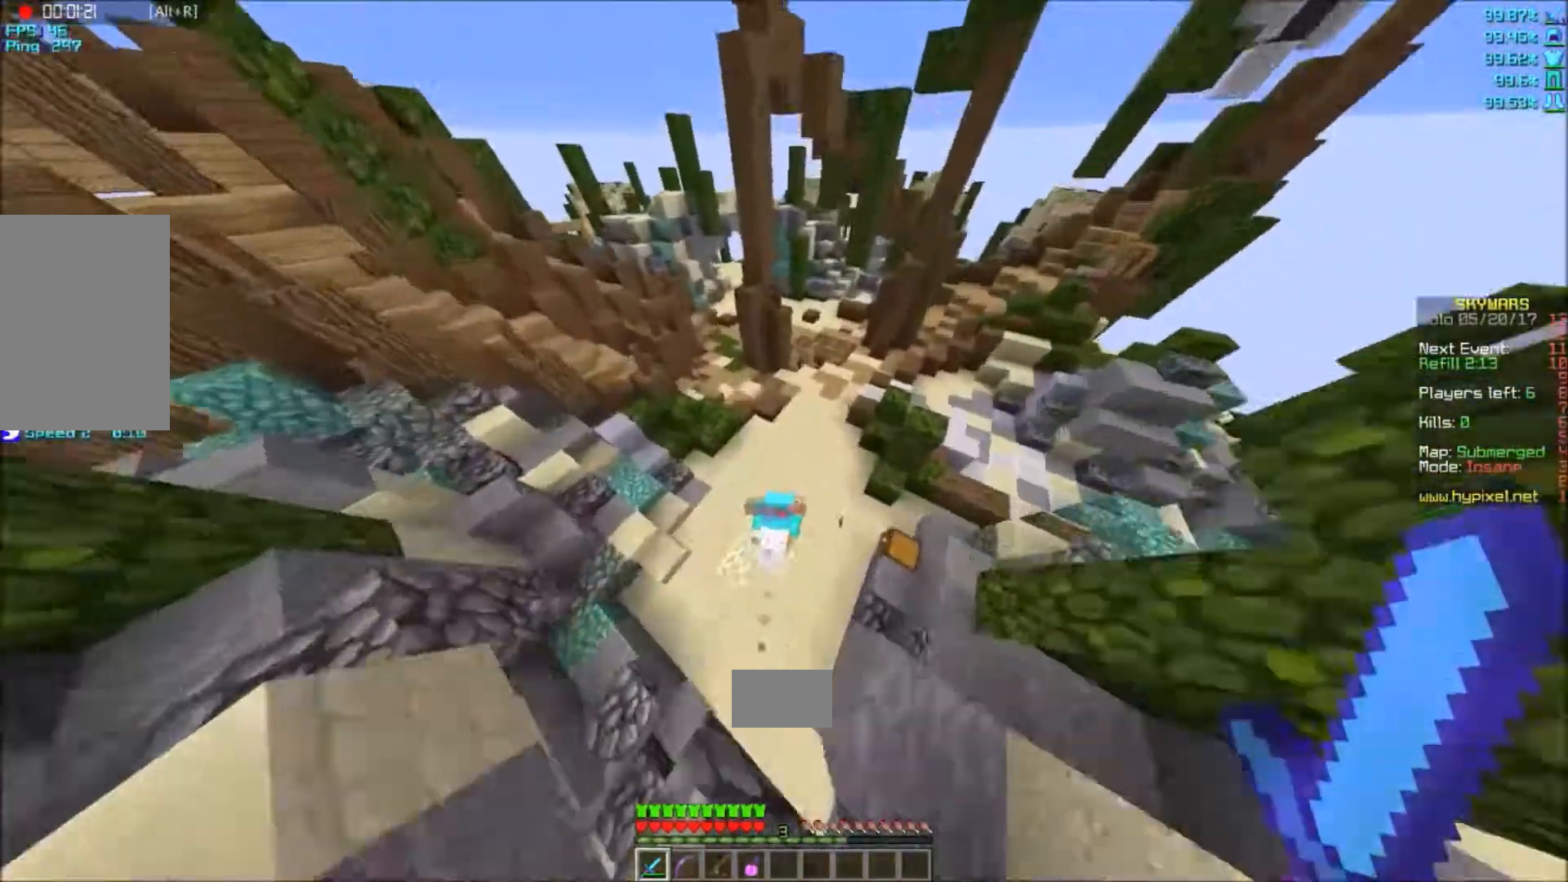
{"keys": ["w"], "mouse": ["left"], "events": [[300, "mouse_left", "down"]]}
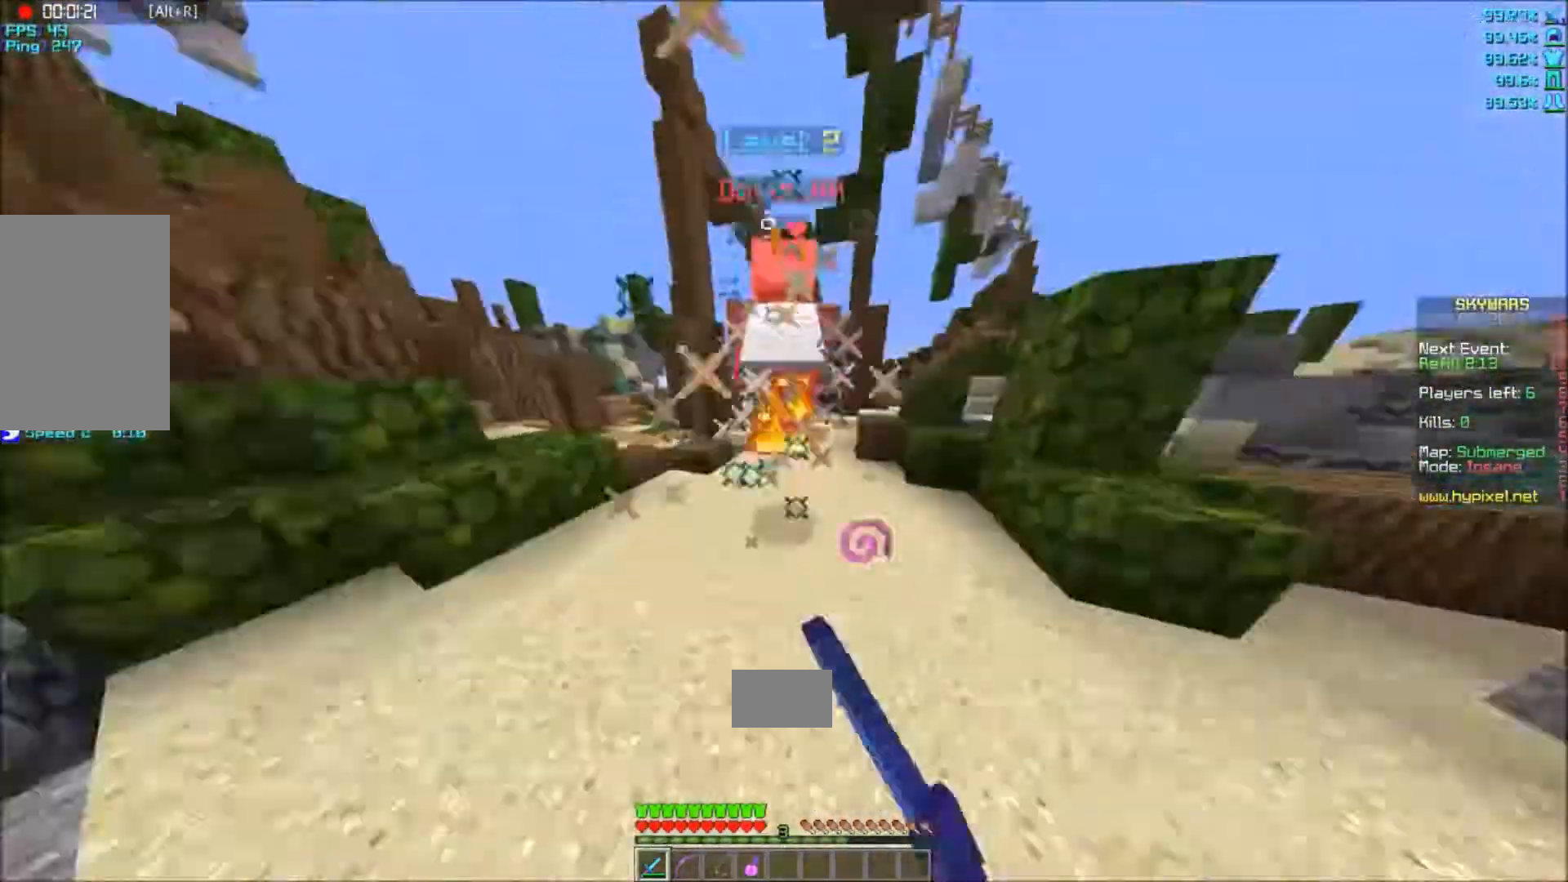
{"keys": ["w"], "mouse": ["left"], "events": []}
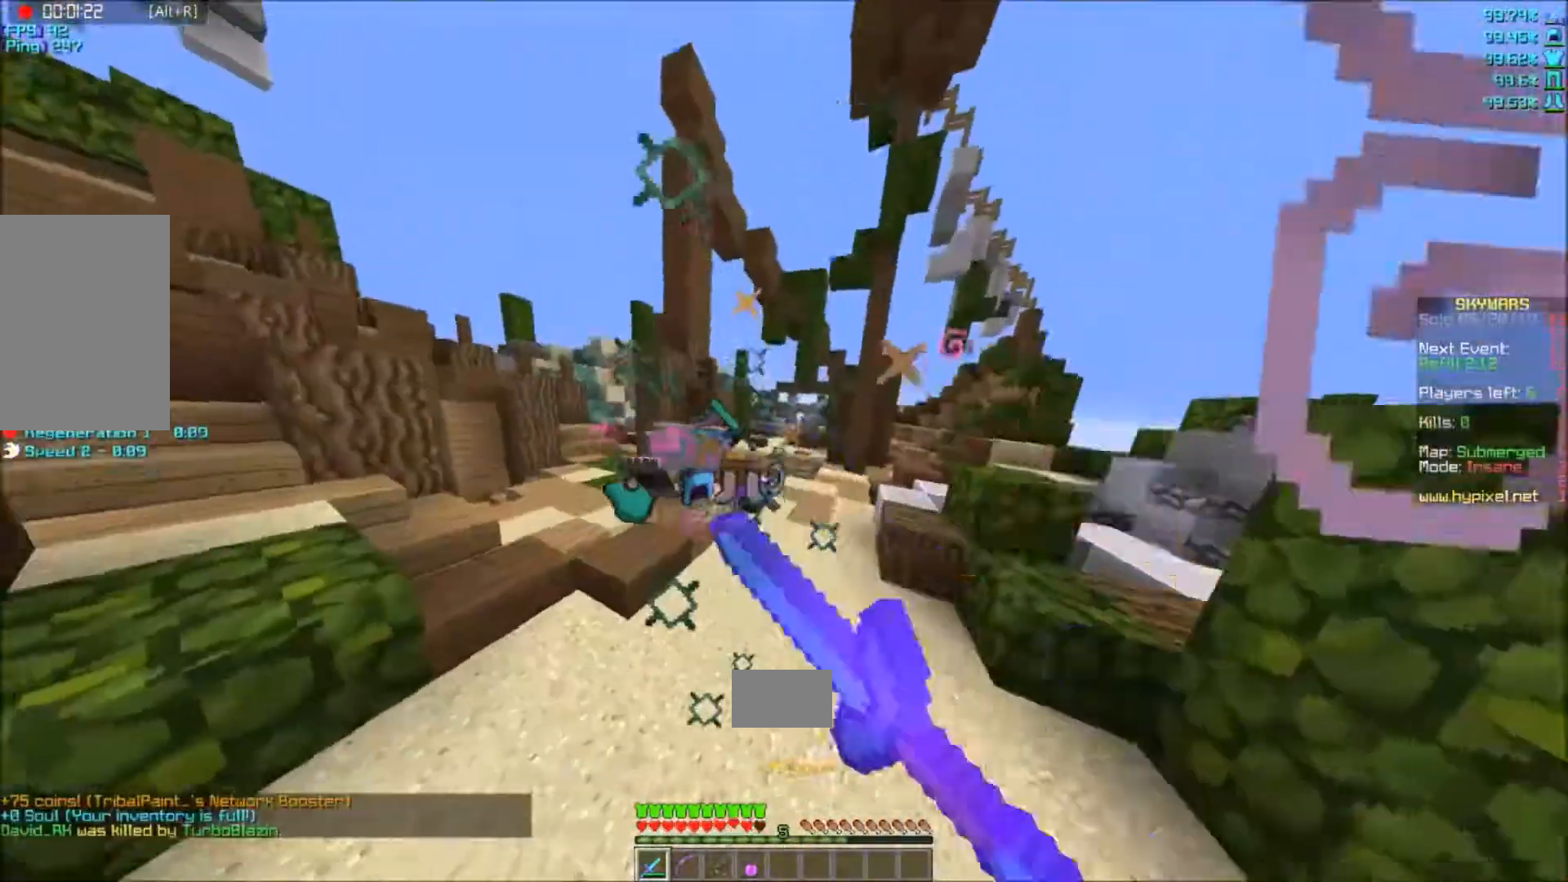
{"keys": ["a"], "mouse": [], "events": [[133, "mouse_left", "up"], [267, "a", "down"], [333, "w", "up"]]}
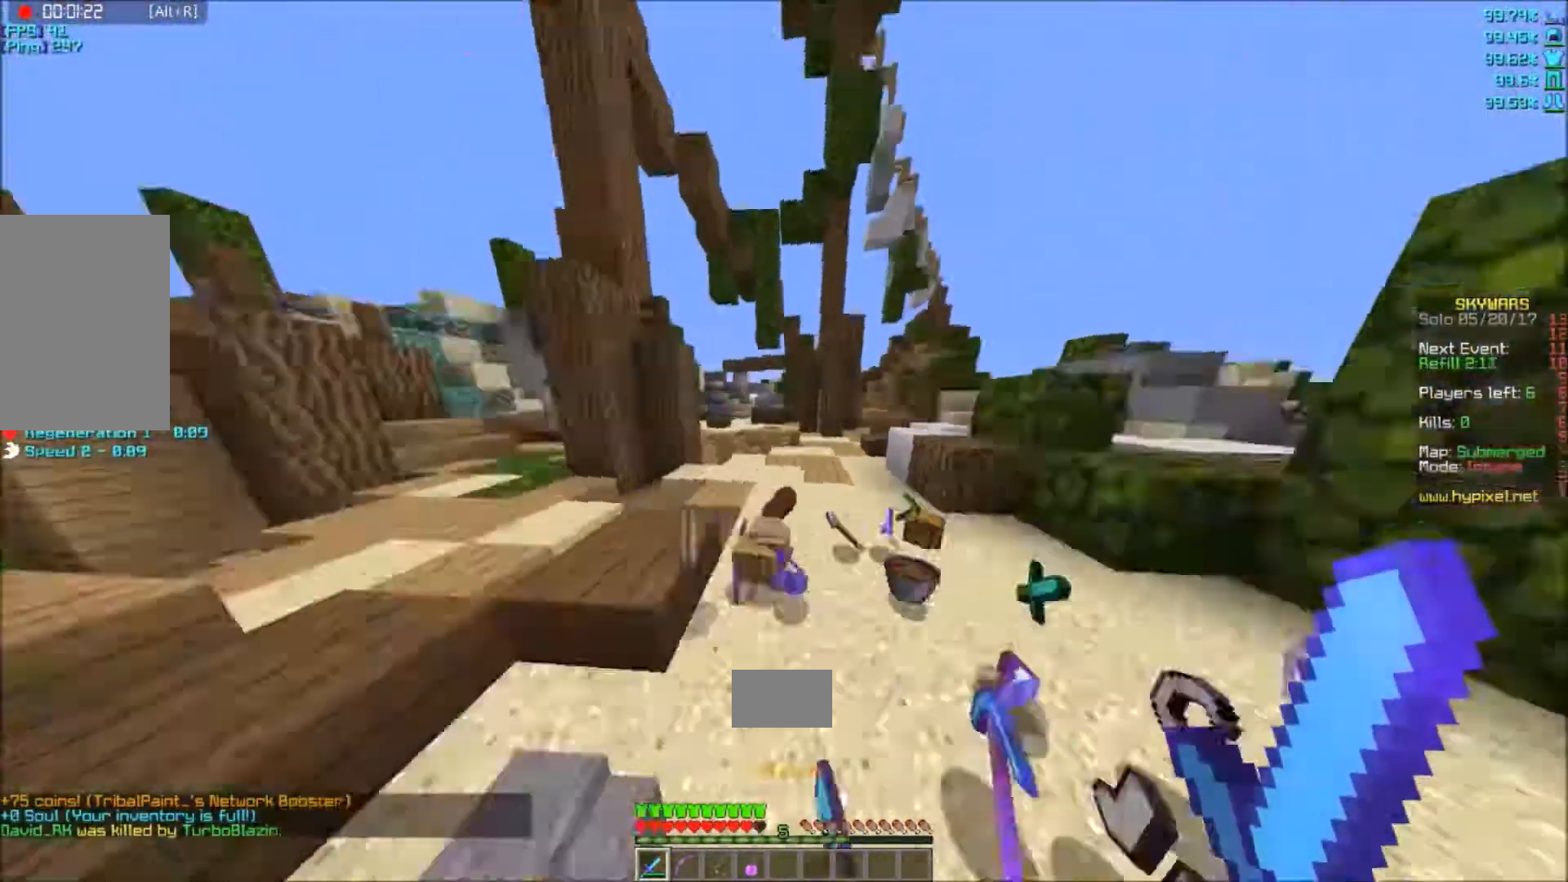
{"keys": ["w"], "mouse": [], "events": [[100, "a", "up"], [167, "w", "down"], [234, "a", "down"], [501, "a", "up"]]}
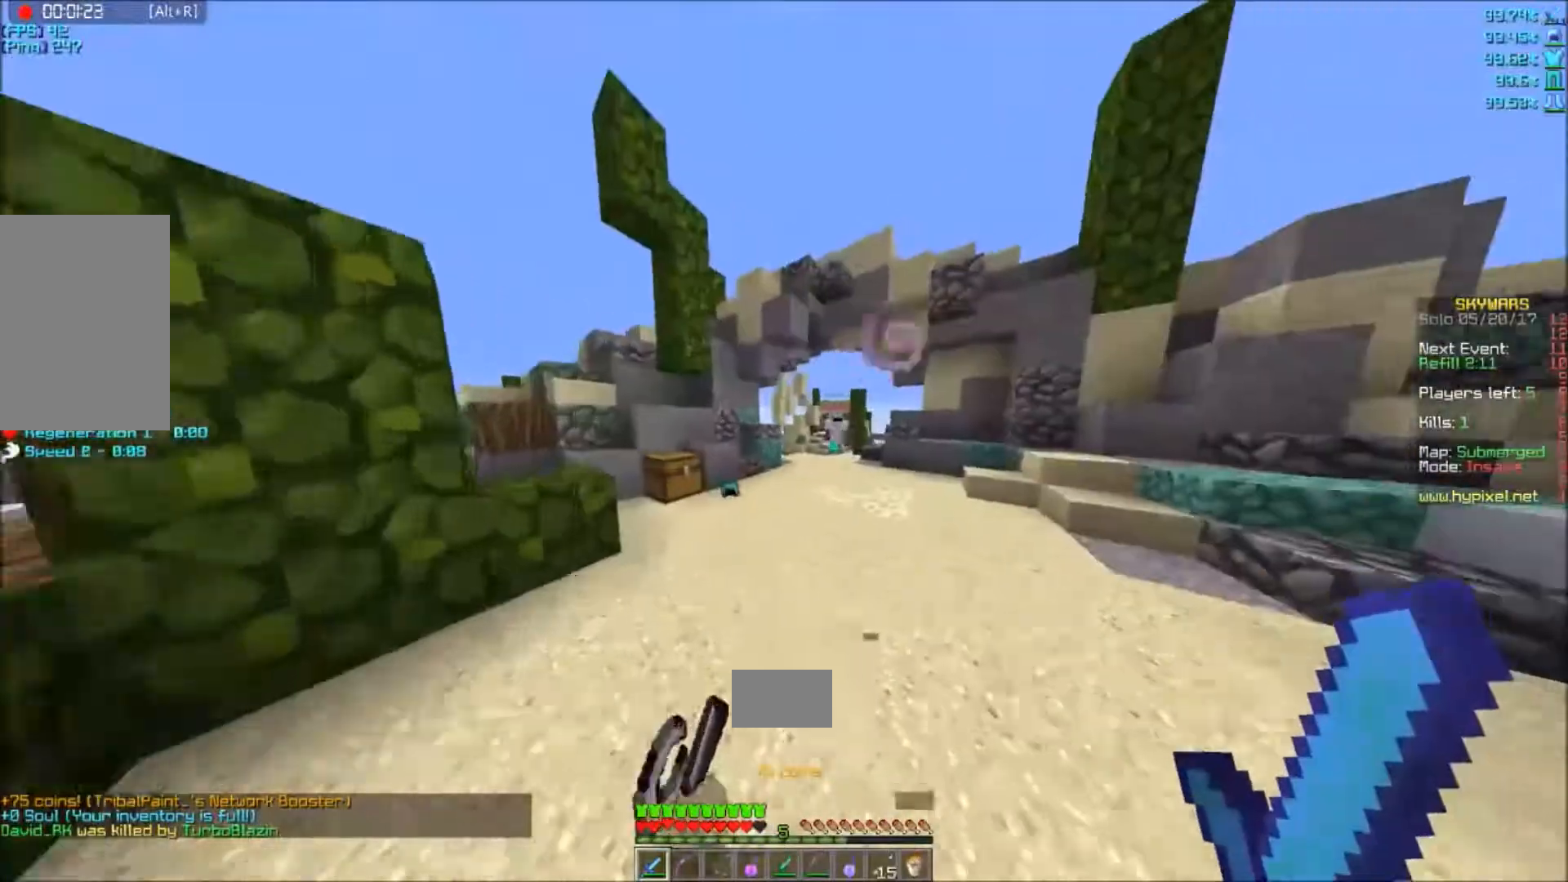
{"keys": ["w"], "mouse": ["left"], "events": [[433, "mouse_left", "down"]]}
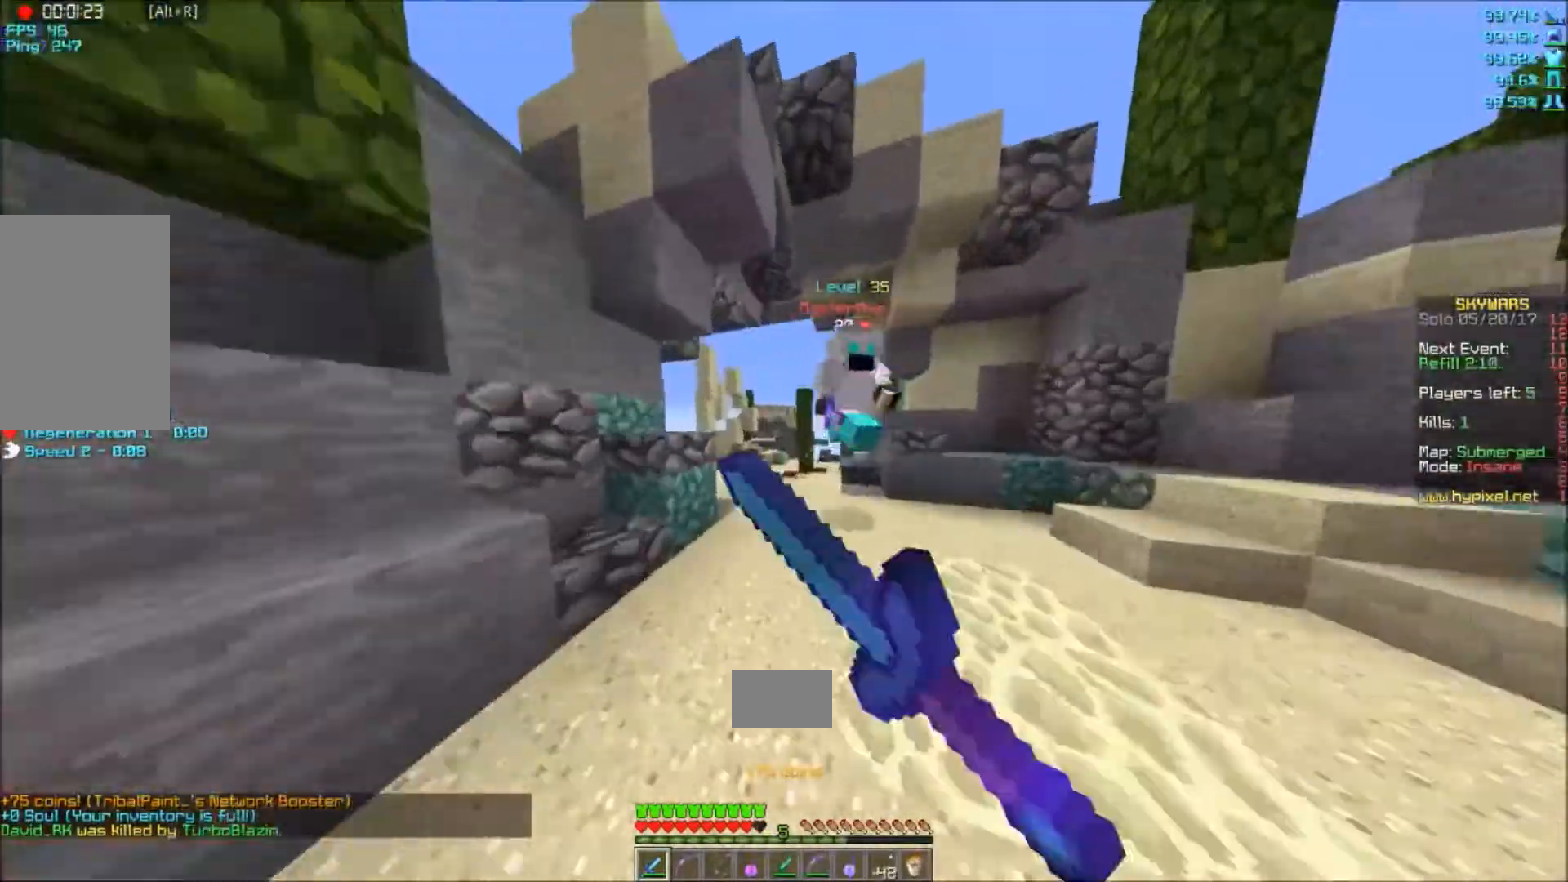
{"keys": ["d"], "mouse": ["left"], "events": [[234, "d", "down"], [234, "w", "up"]]}
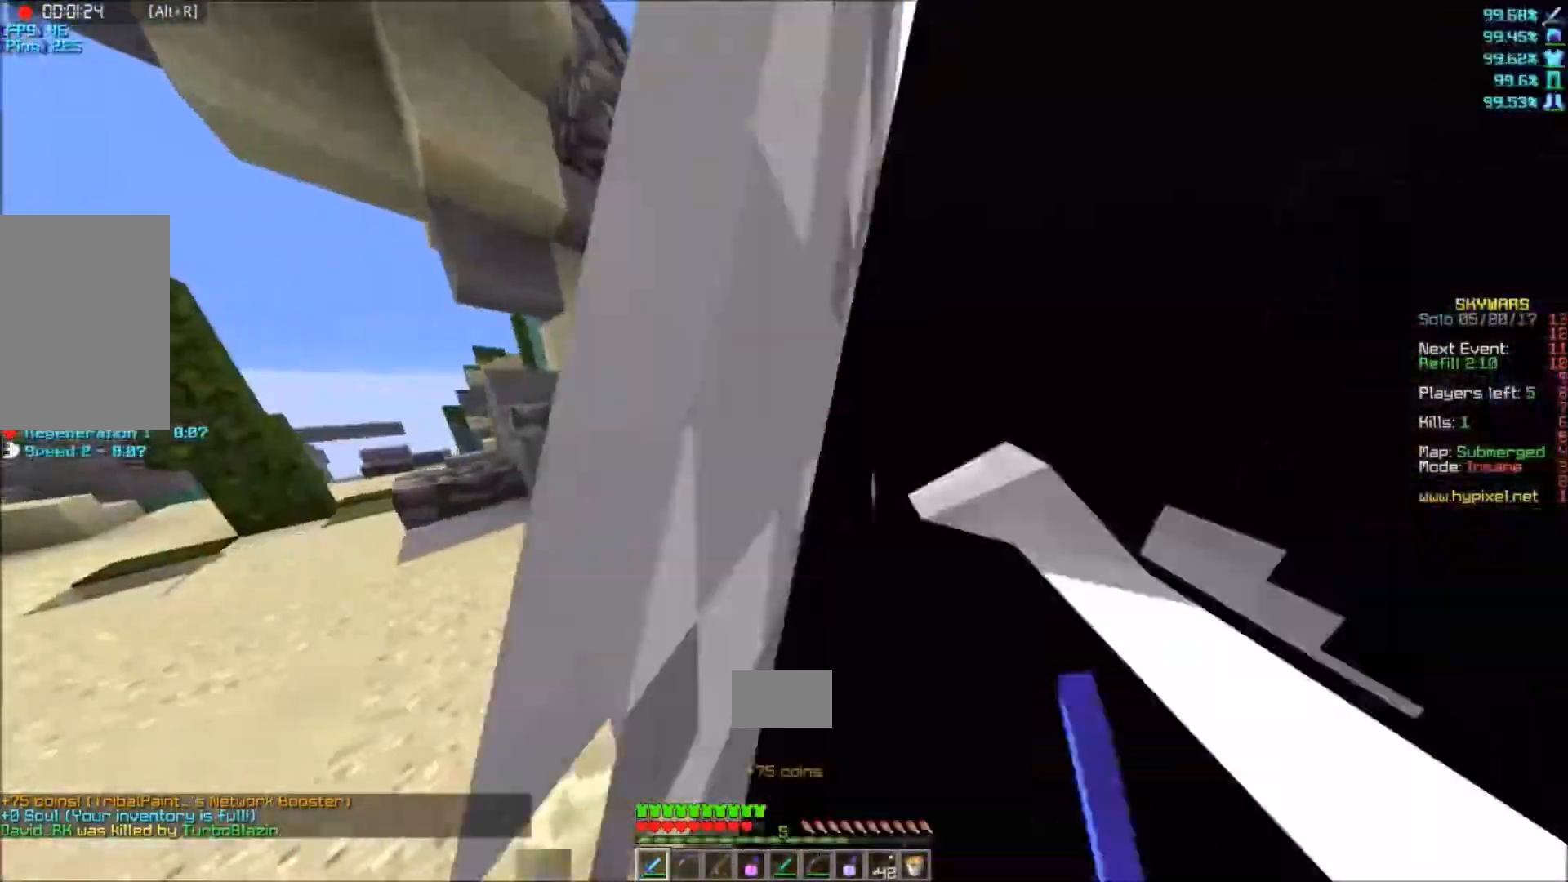
{"keys": ["a"], "mouse": ["left"], "events": [[100, "mouse_left", "up"], [233, "a", "down"], [233, "mouse_left", "down"], [400, "d", "up"]]}
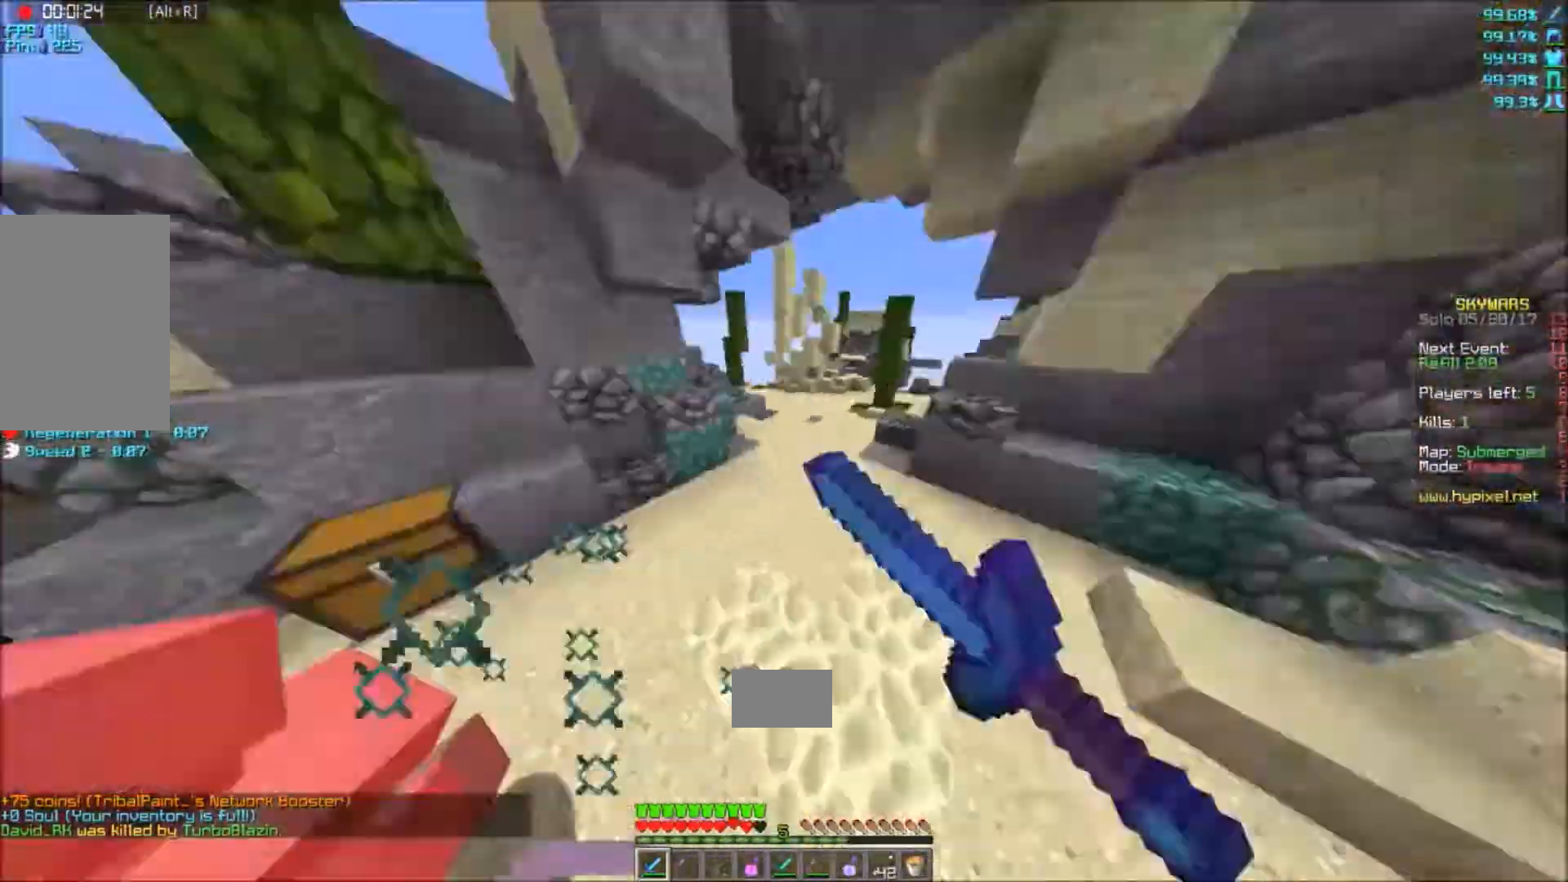
{"keys": ["a", "w"], "mouse": [], "events": [[134, "w", "down"], [501, "mouse_left", "up"]]}
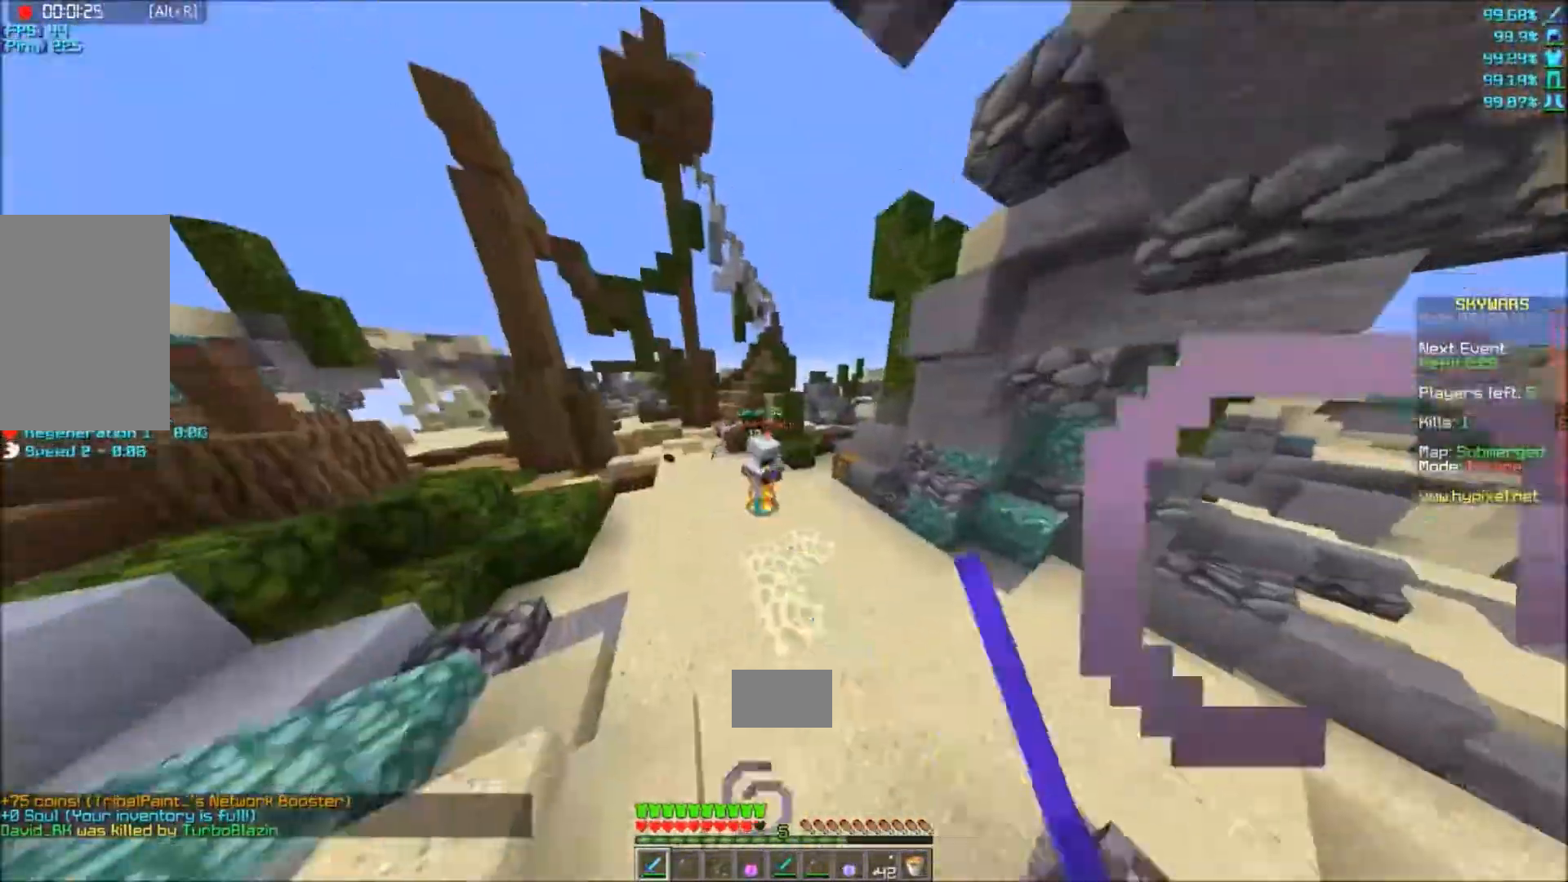
{"keys": ["a", "w"], "mouse": ["left"], "events": [[100, "a", "up"], [367, "a", "down"], [400, "mouse_left", "down"]]}
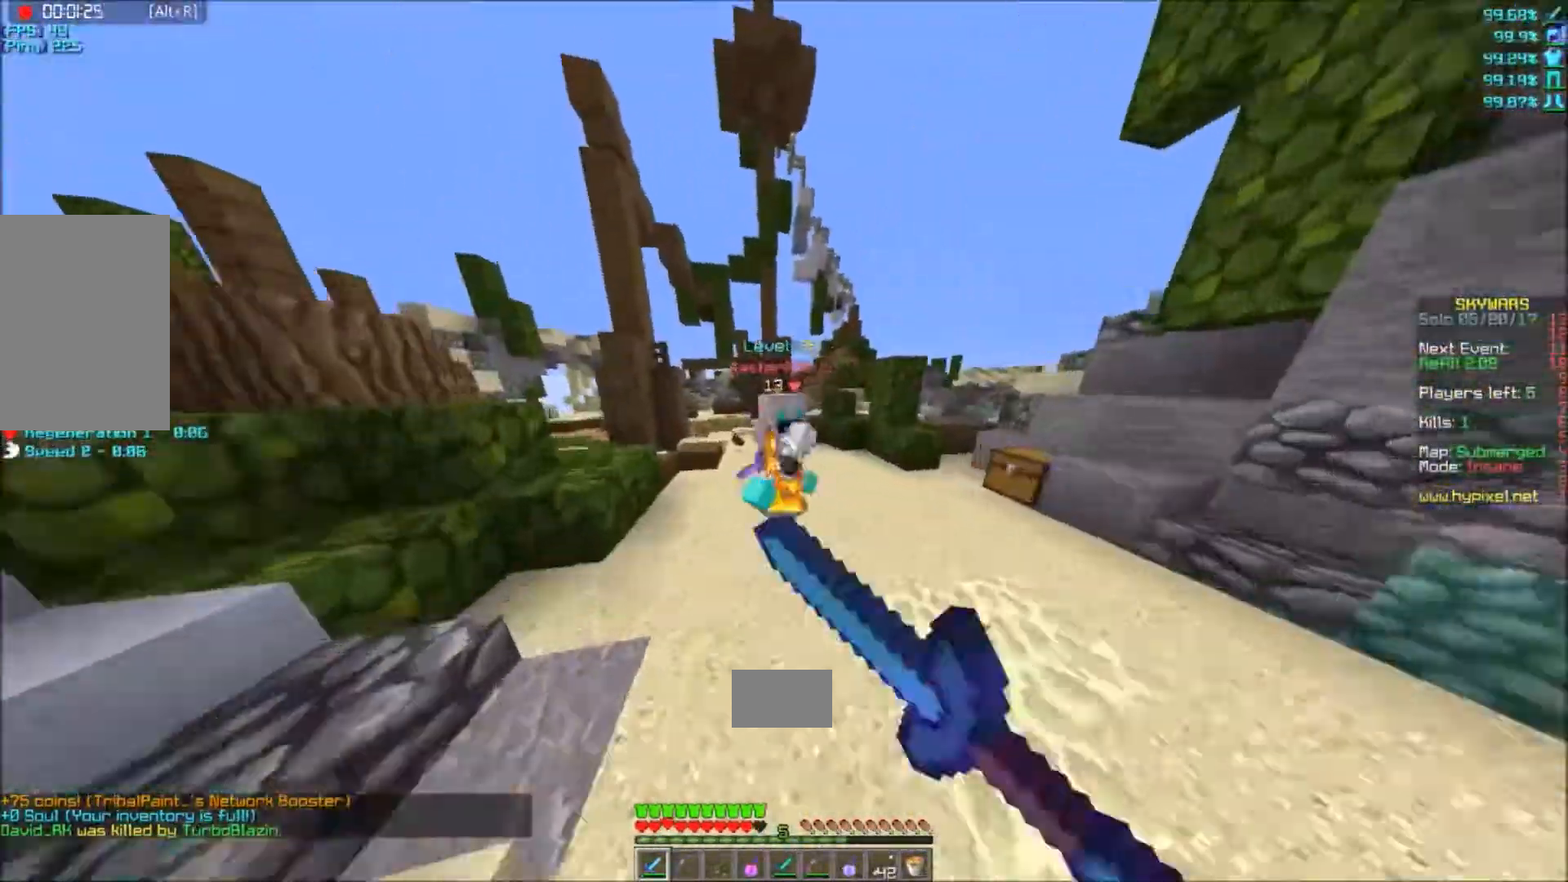
{"keys": ["a", "s"], "mouse": ["left"], "events": [[134, "a", "up"], [200, "mouse_left", "up"], [400, "mouse_left", "down"], [400, "w", "up"], [434, "a", "down"], [467, "s", "down"]]}
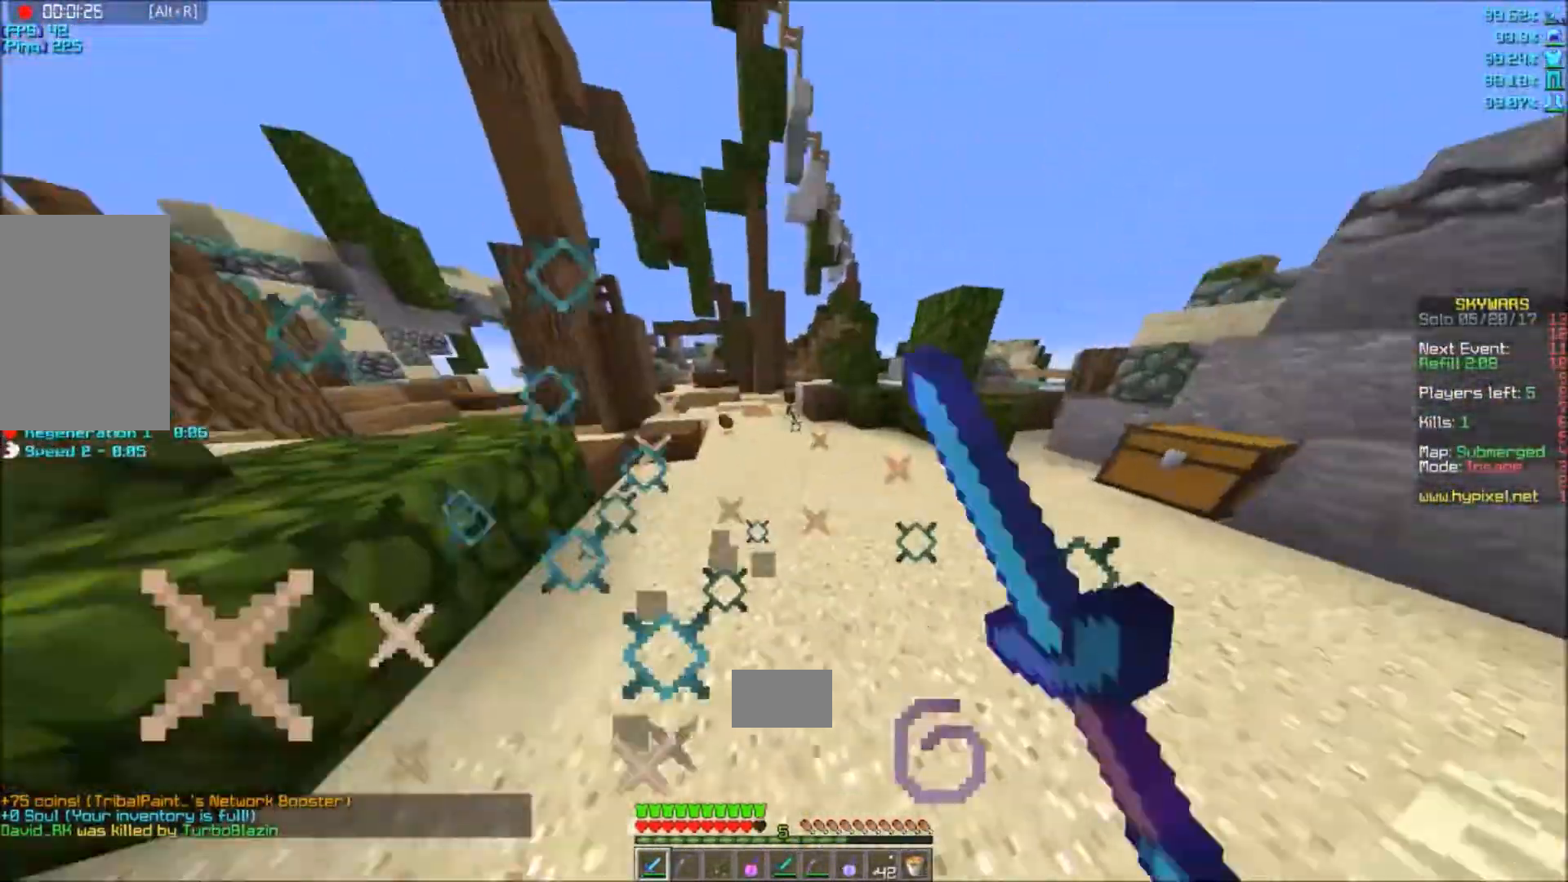
{"keys": ["a", "w"], "mouse": ["left"], "events": [[300, "s", "up"], [500, "w", "down"]]}
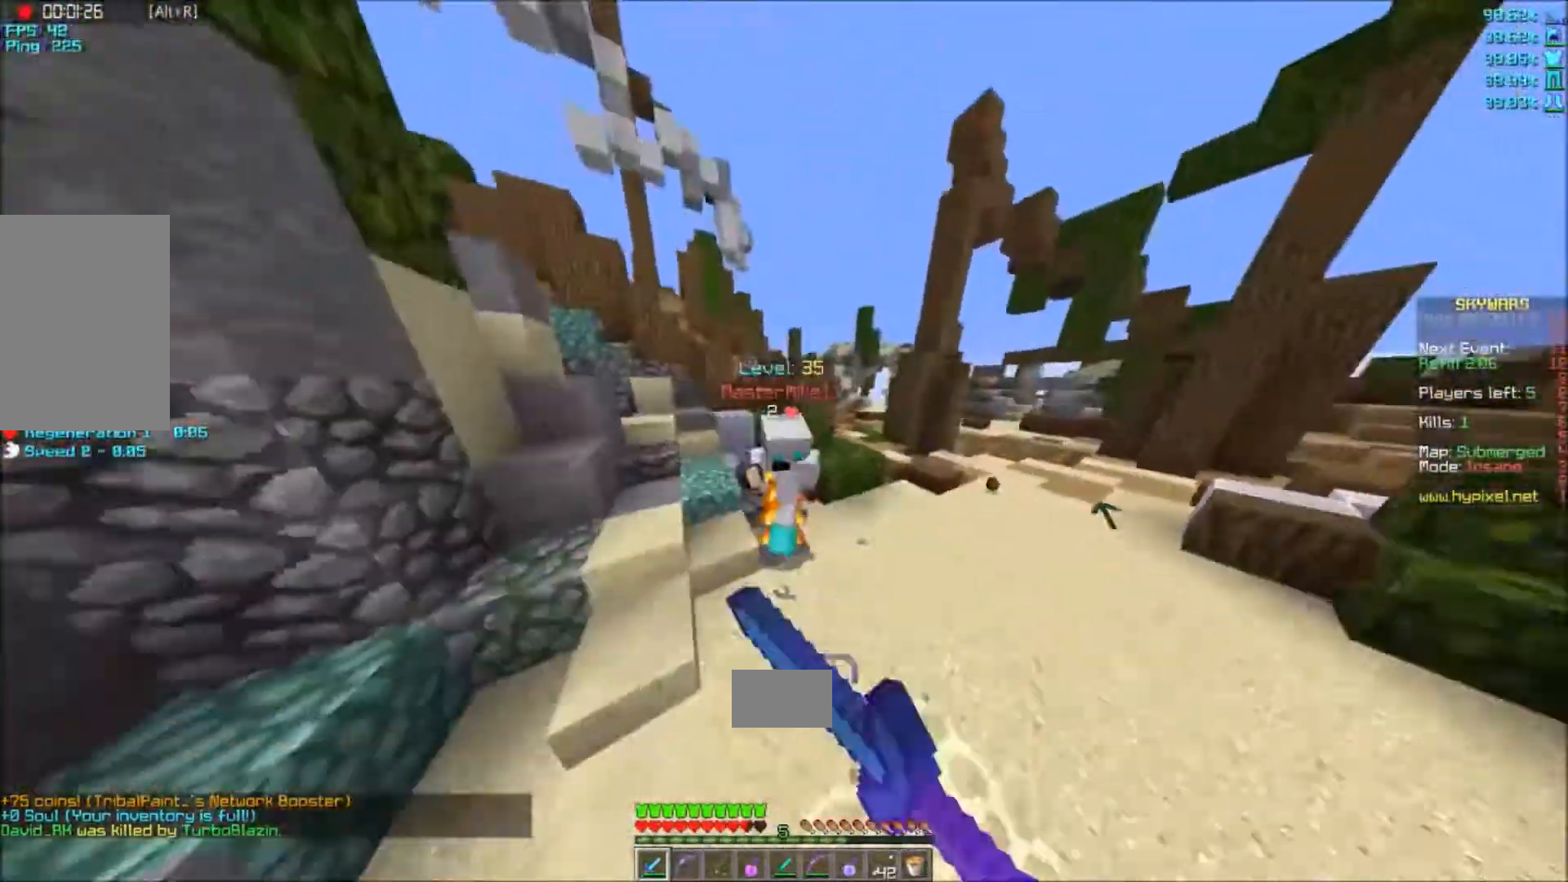
{"keys": ["w"], "mouse": ["left"], "events": [[200, "a", "up"], [334, "mouse_left", "up"], [434, "mouse_left", "down"]]}
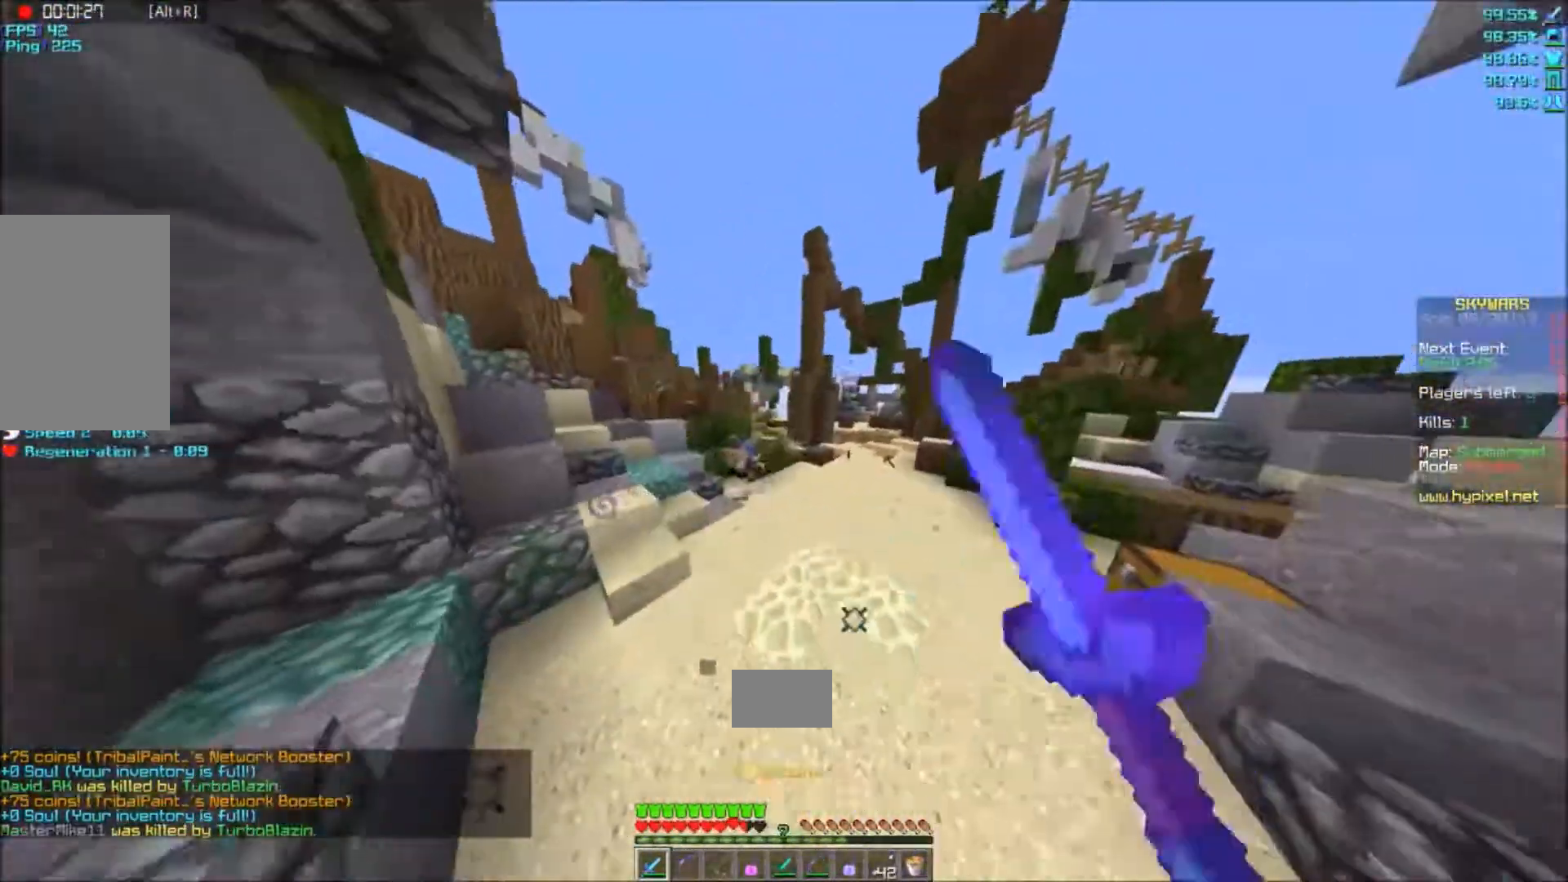
{"keys": ["a", "w"], "mouse": [], "events": [[33, "mouse_left", "up"], [467, "a", "down"]]}
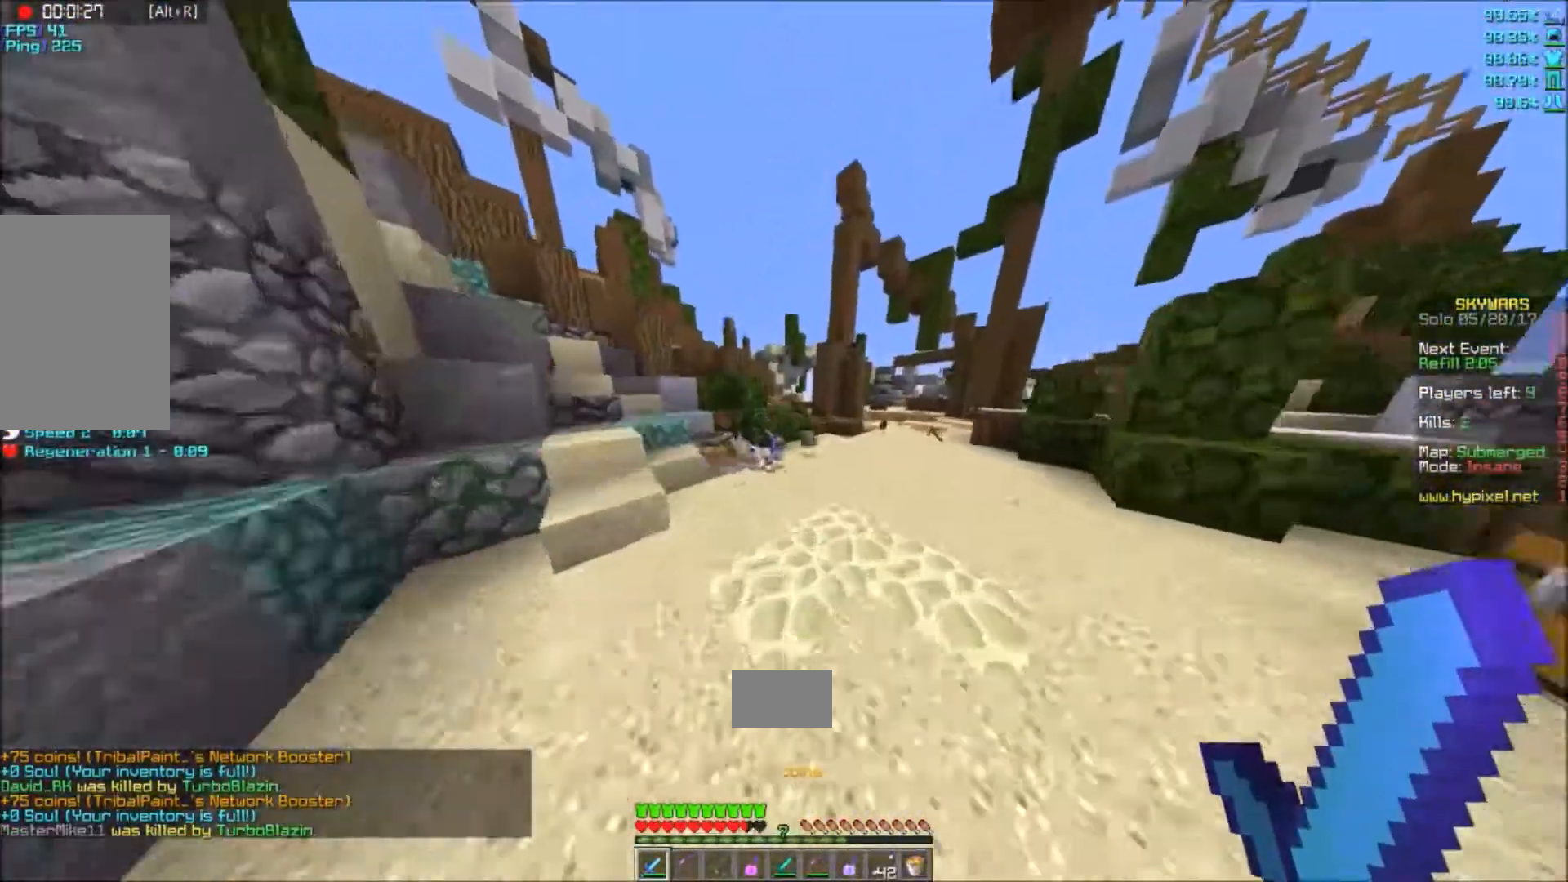
{"keys": ["w"], "mouse": [], "events": [[100, "a", "up"]]}